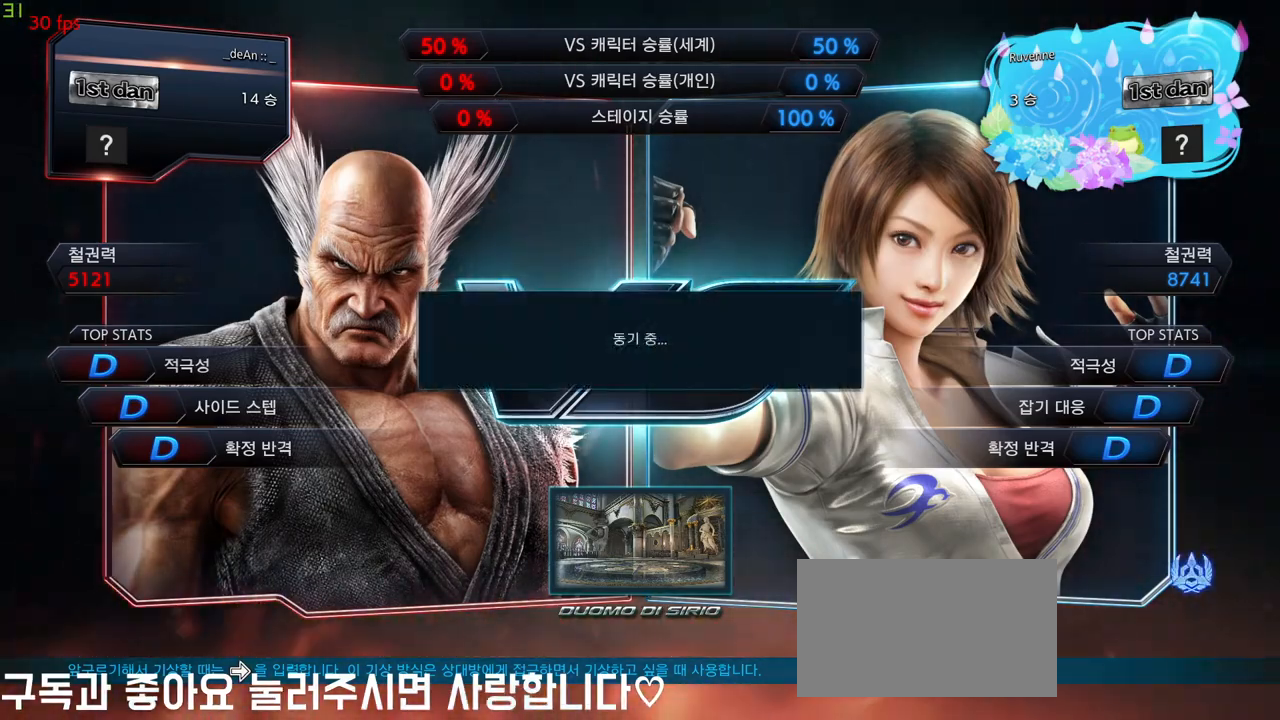
Gameplay with a controller (arcade stick); each line is a JSON object with the inputs held at the frame after it. "events" lists button and stick changes between this image and that frame as [ms after this image, input, new state], when the widget could be followed in between. Not read: L3 R3 other_buttons.
{"buttons": [], "left_stick": "down", "events": [[400, "left_stick", "down"], [450, "CIRCLE", "down"], [483, "CIRCLE", "up"]]}
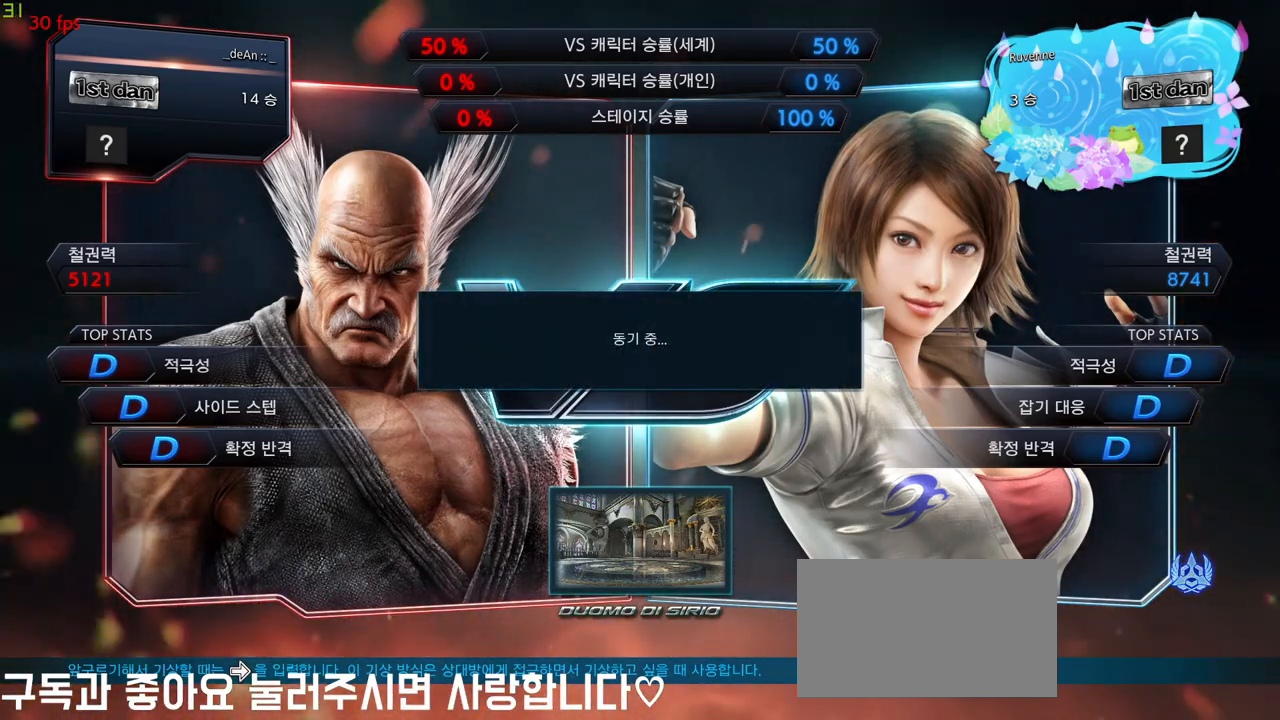
{"buttons": [], "left_stick": "center"}
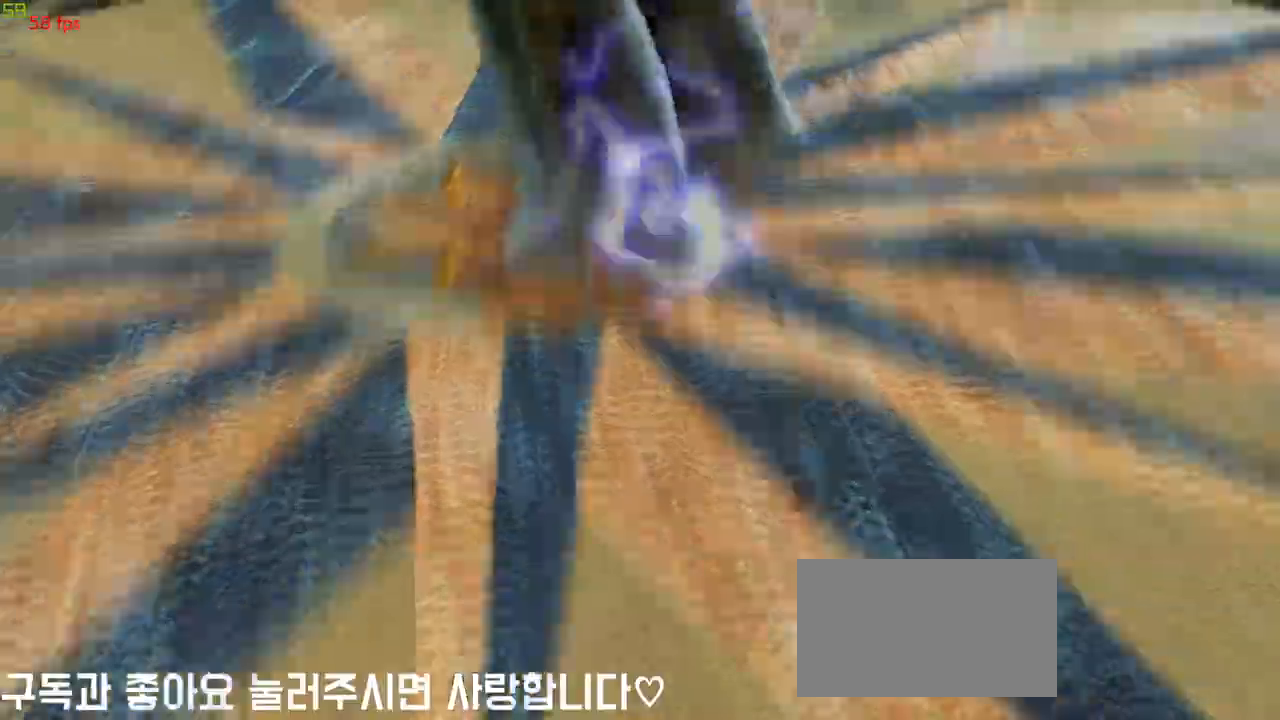
{"buttons": [], "left_stick": "center", "events": []}
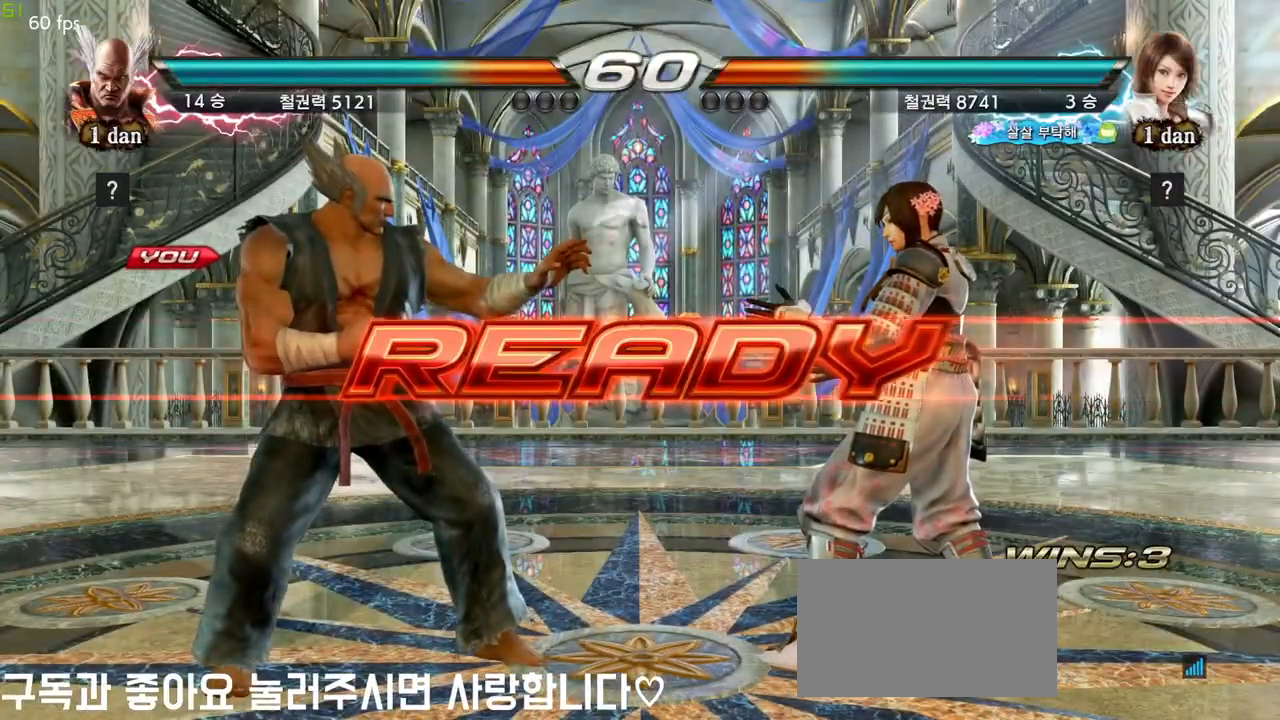
{"buttons": [], "left_stick": "down", "events": [[483, "left_stick", "down"]]}
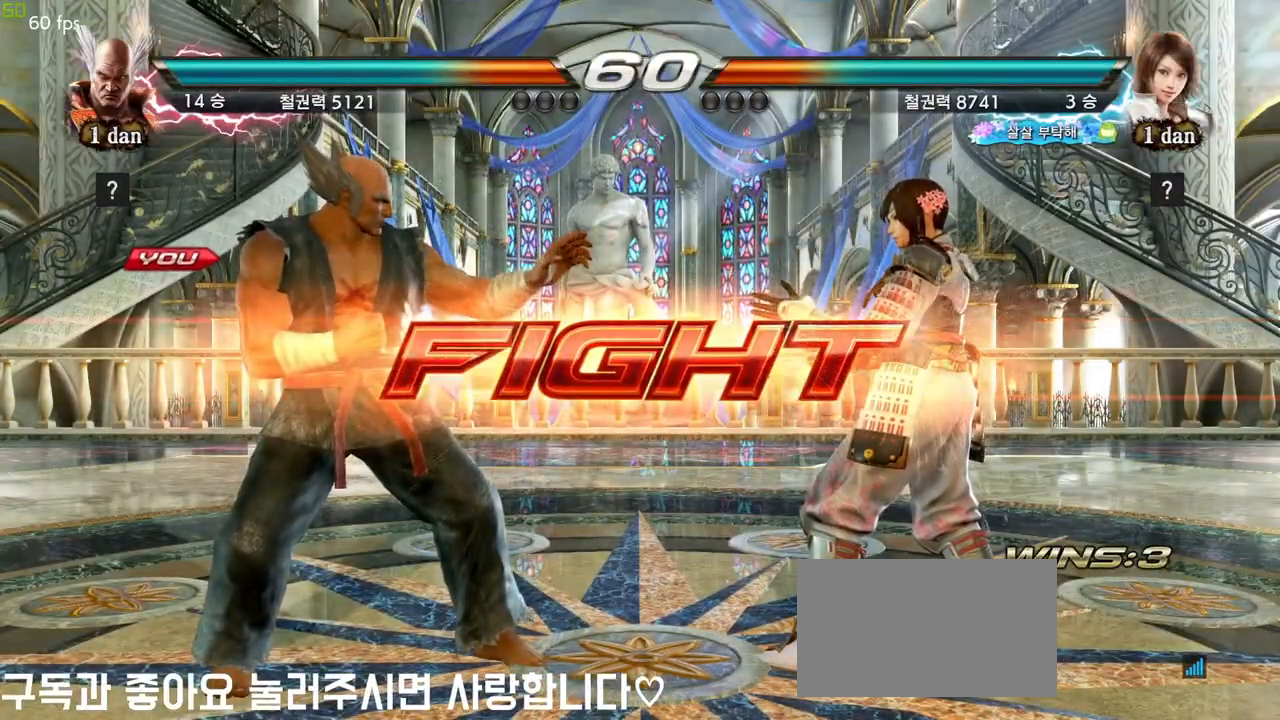
{"buttons": [], "left_stick": "center", "events": [[50, "CIRCLE", "down"], [133, "CIRCLE", "up"], [200, "CIRCLE", "down"], [317, "CIRCLE", "up"], [467, "left_stick", "center"]]}
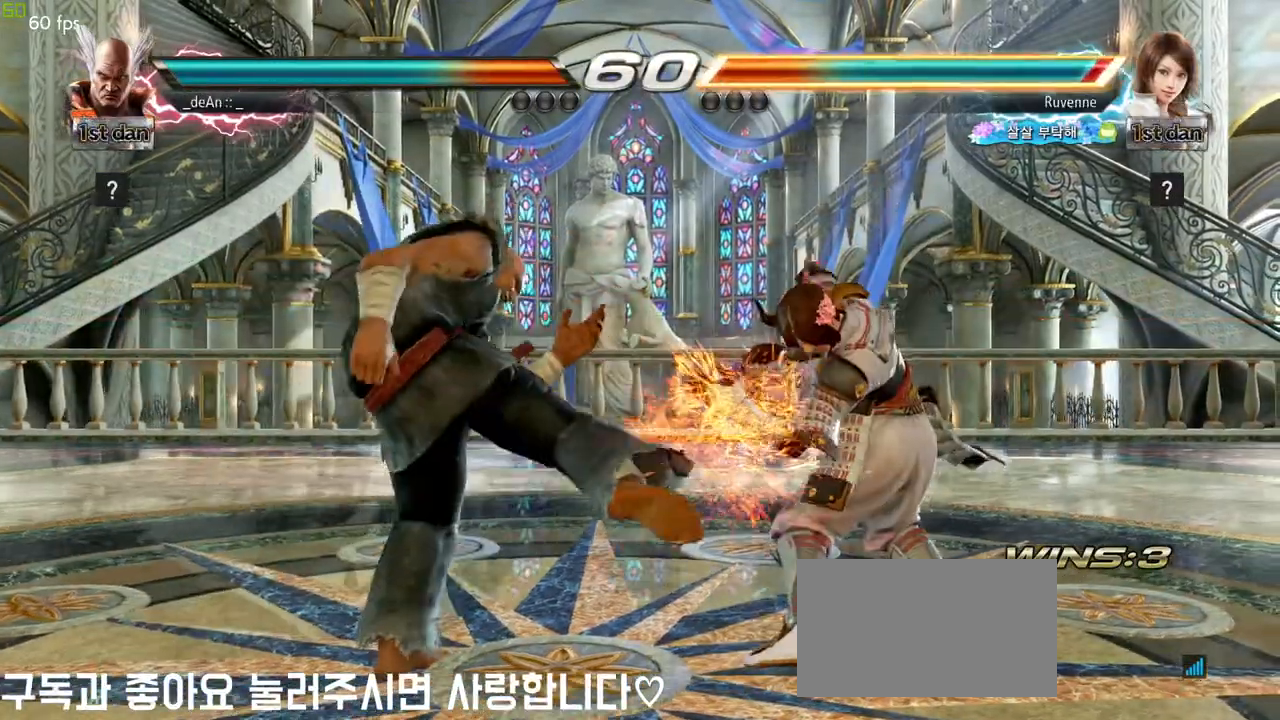
{"buttons": [], "left_stick": "left", "events": [[217, "left_stick", "left"], [300, "left_stick", "center"], [383, "left_stick", "left"]]}
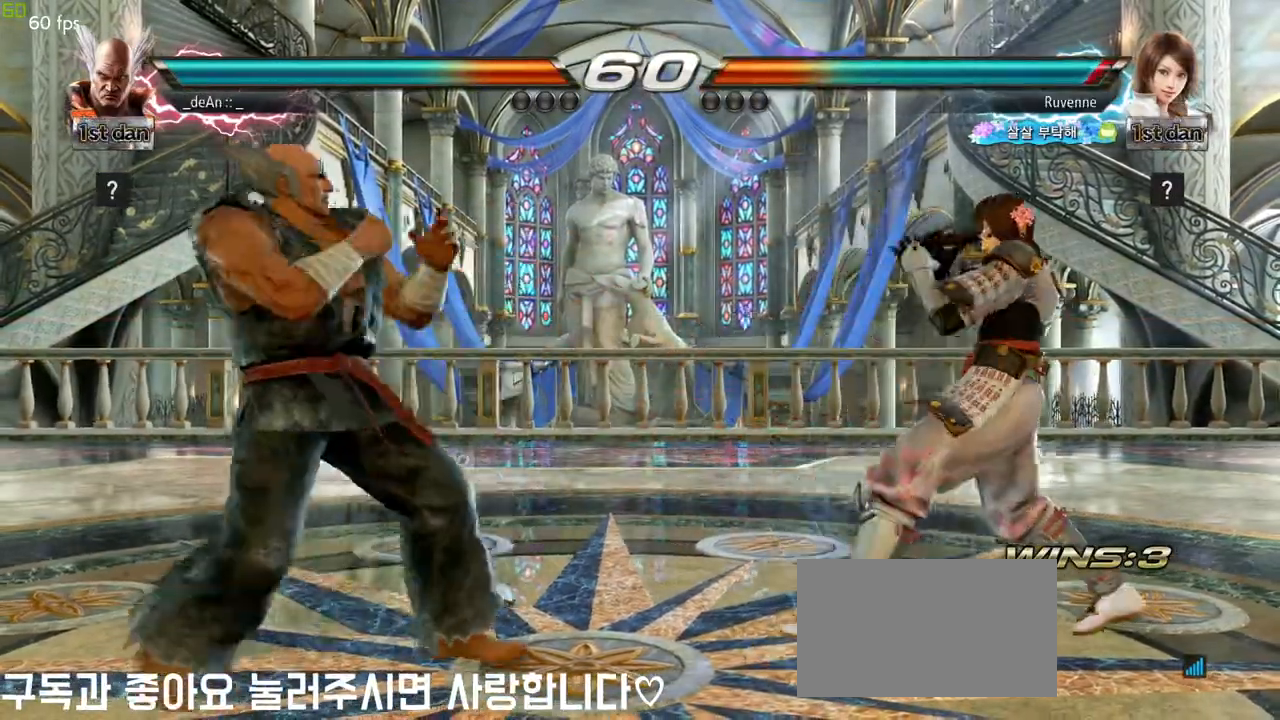
{"buttons": [], "left_stick": "left", "events": [[400, "left_stick", "center"], [467, "left_stick", "left"]]}
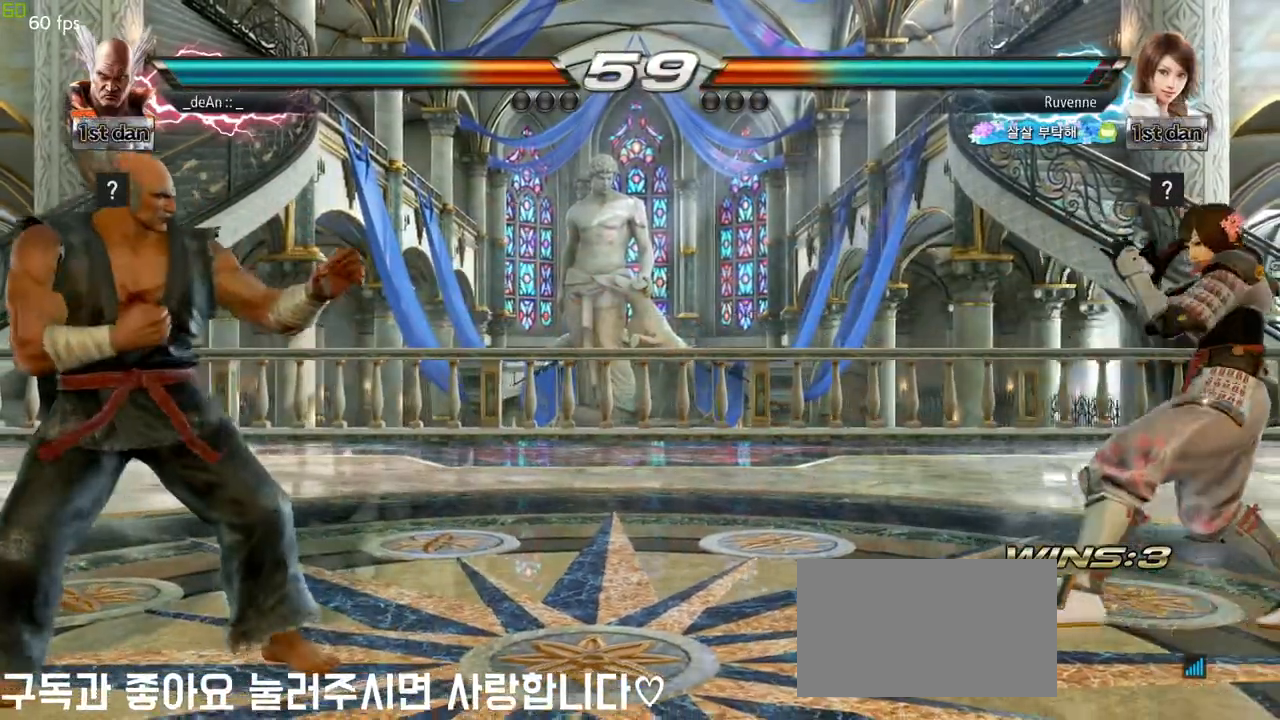
{"buttons": [], "left_stick": "left", "events": [[167, "left_stick", "center"], [267, "left_stick", "right"], [333, "left_stick", "center"], [400, "left_stick", "left"]]}
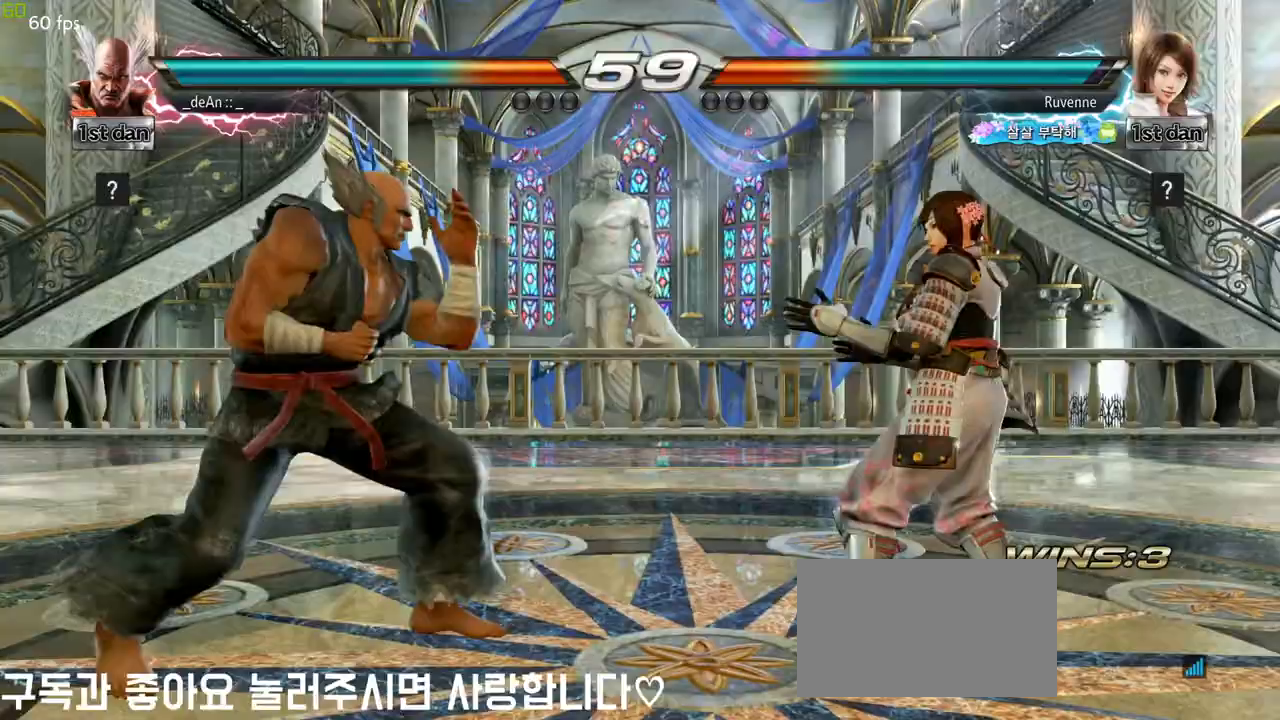
{"buttons": [], "left_stick": "center", "events": [[317, "left_stick", "center"]]}
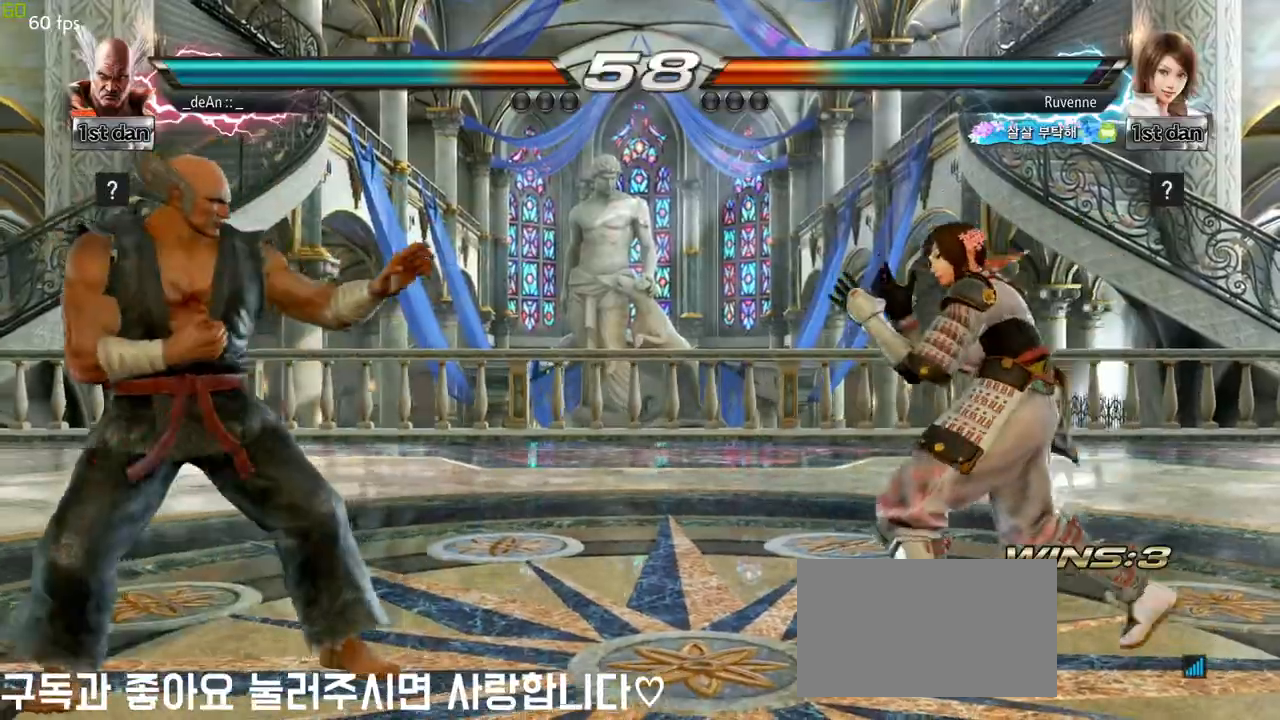
{"buttons": [], "left_stick": "left", "events": [[67, "left_stick", "left"], [183, "left_stick", "center"], [283, "left_stick", "left"]]}
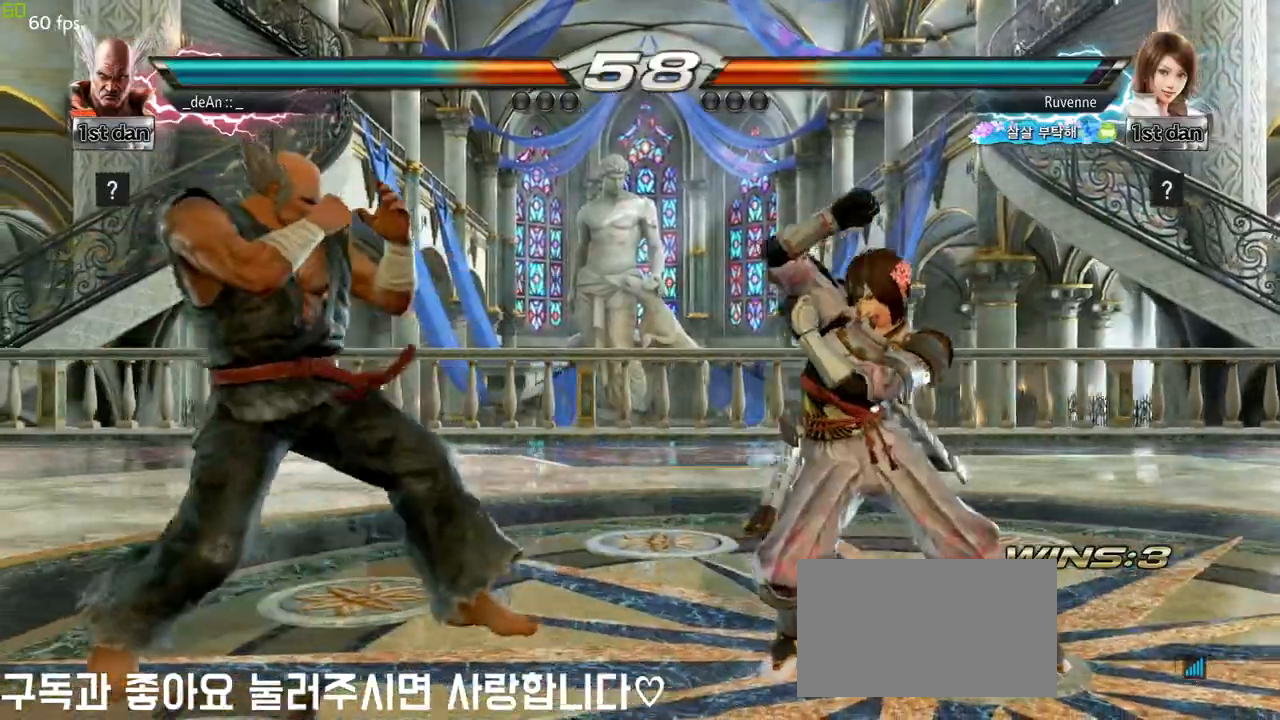
{"buttons": [], "left_stick": "center", "events": [[17, "left_stick", "down-left"], [50, "TRIANGLE", "down"], [133, "TRIANGLE", "up"], [233, "left_stick", "center"]]}
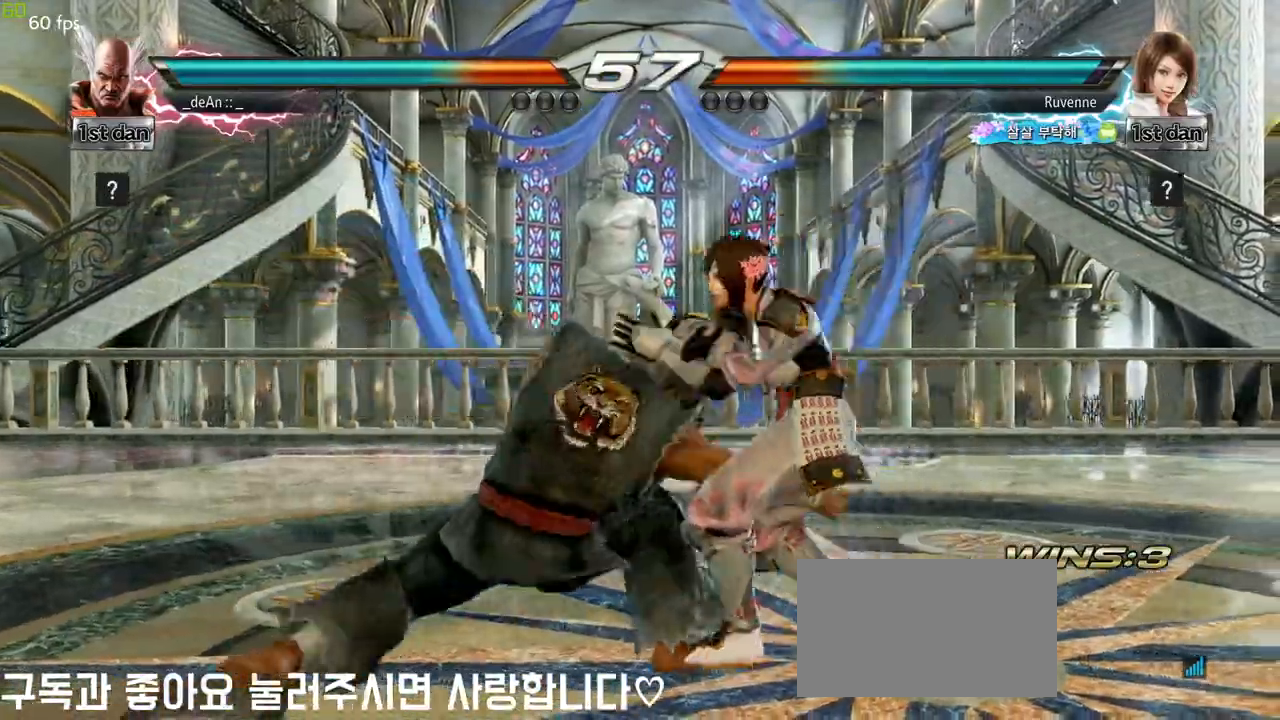
{"buttons": [], "left_stick": "left", "events": [[250, "left_stick", "left"], [383, "left_stick", "center"], [450, "left_stick", "left"]]}
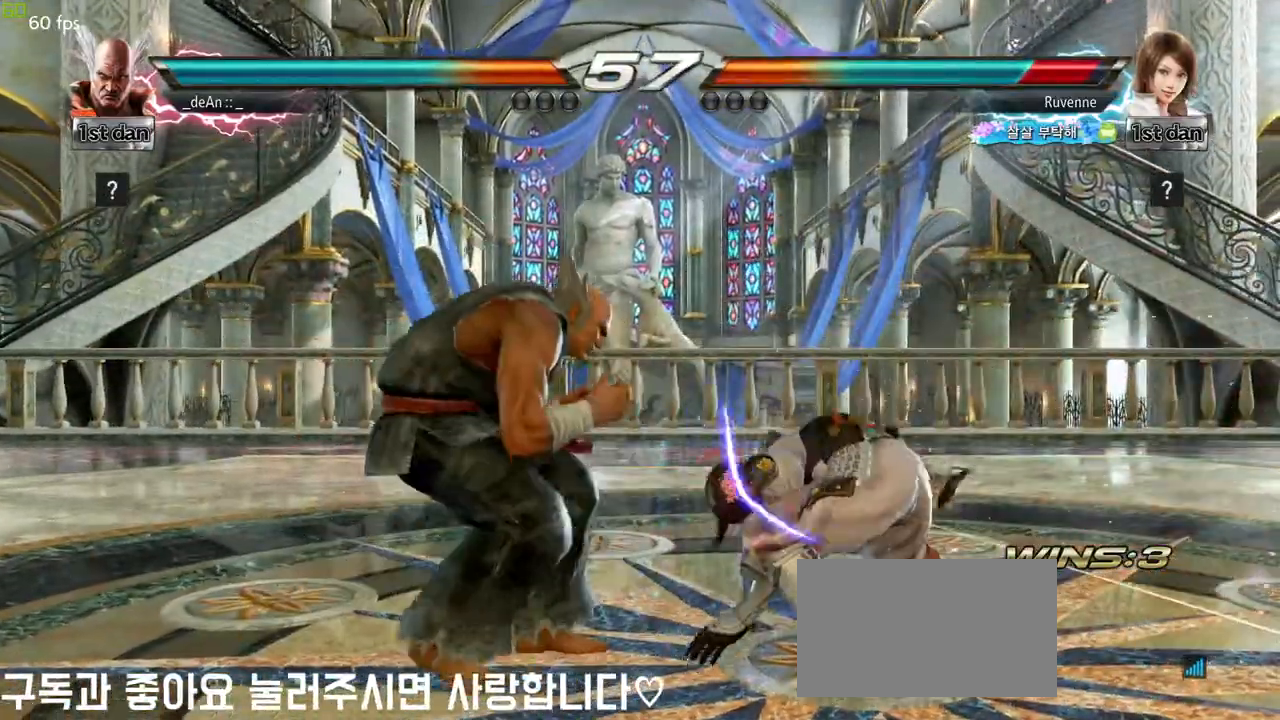
{"buttons": [], "left_stick": "left", "events": [[33, "left_stick", "center"], [117, "left_stick", "left"], [267, "left_stick", "down-left"], [383, "left_stick", "left"]]}
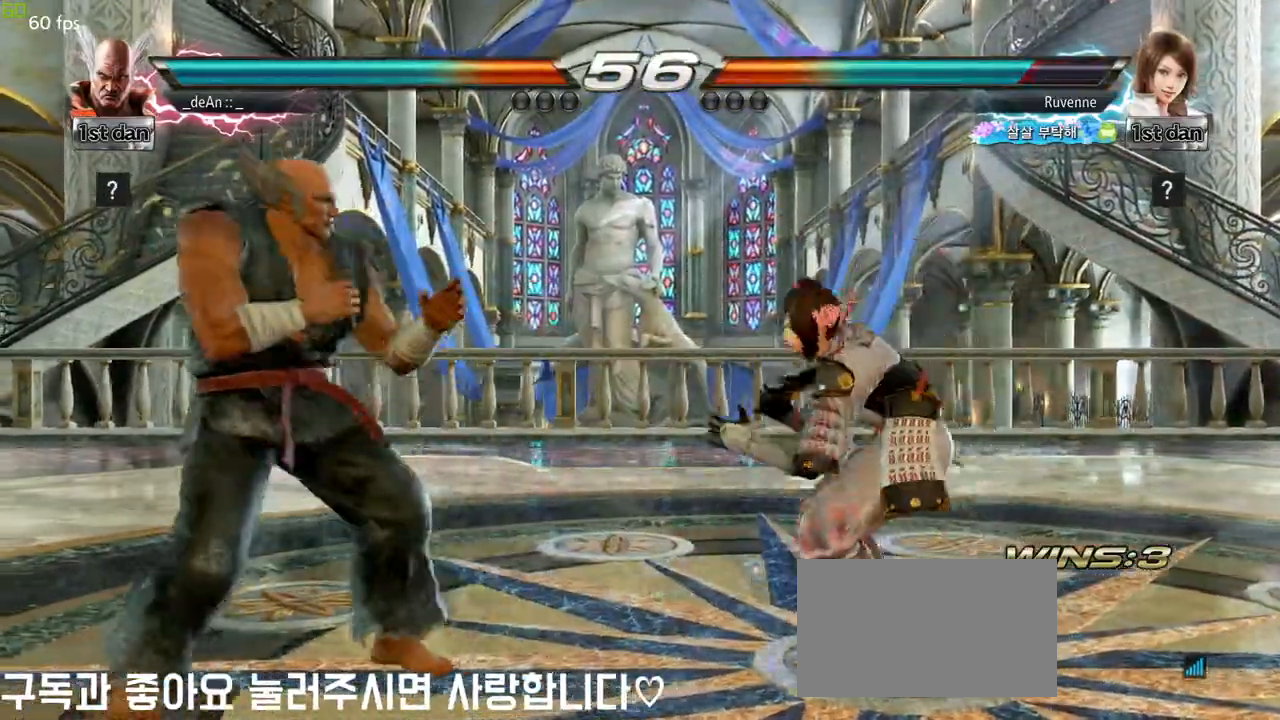
{"buttons": [], "left_stick": "center", "events": [[317, "left_stick", "up-right"], [350, "CROSS", "down"], [450, "left_stick", "center"], [467, "CROSS", "up"]]}
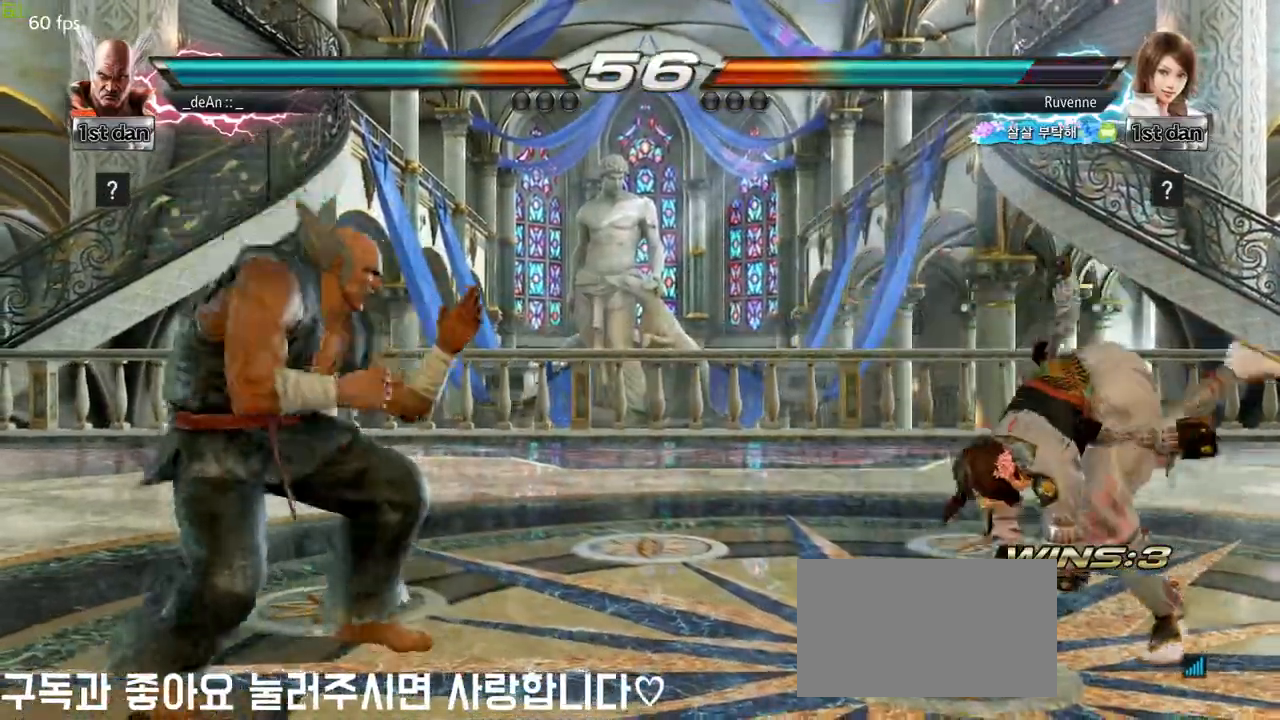
{"buttons": ["CIRCLE"], "left_stick": "center", "events": [[150, "CIRCLE", "down"], [250, "CIRCLE", "up"], [300, "CIRCLE", "down"]]}
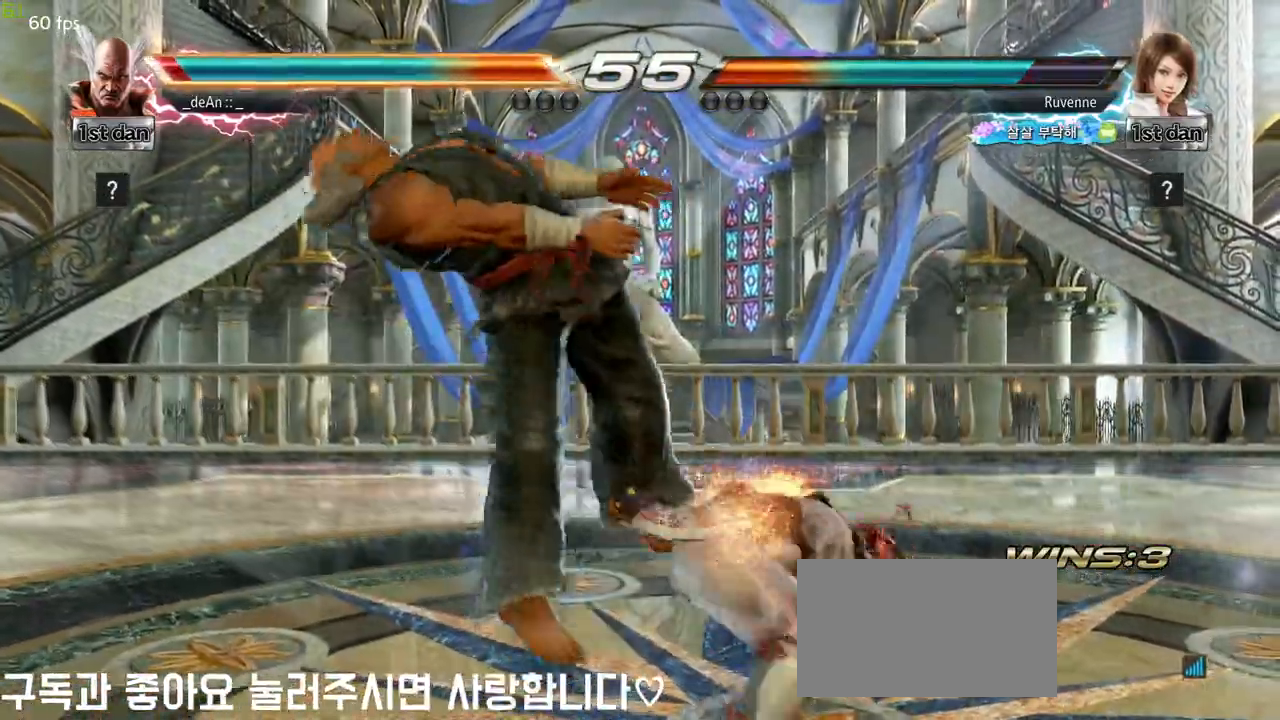
{"buttons": [], "left_stick": "left", "events": [[150, "CIRCLE", "up"], [167, "CIRCLE", "down"], [167, "left_stick", "left"], [283, "CIRCLE", "up"]]}
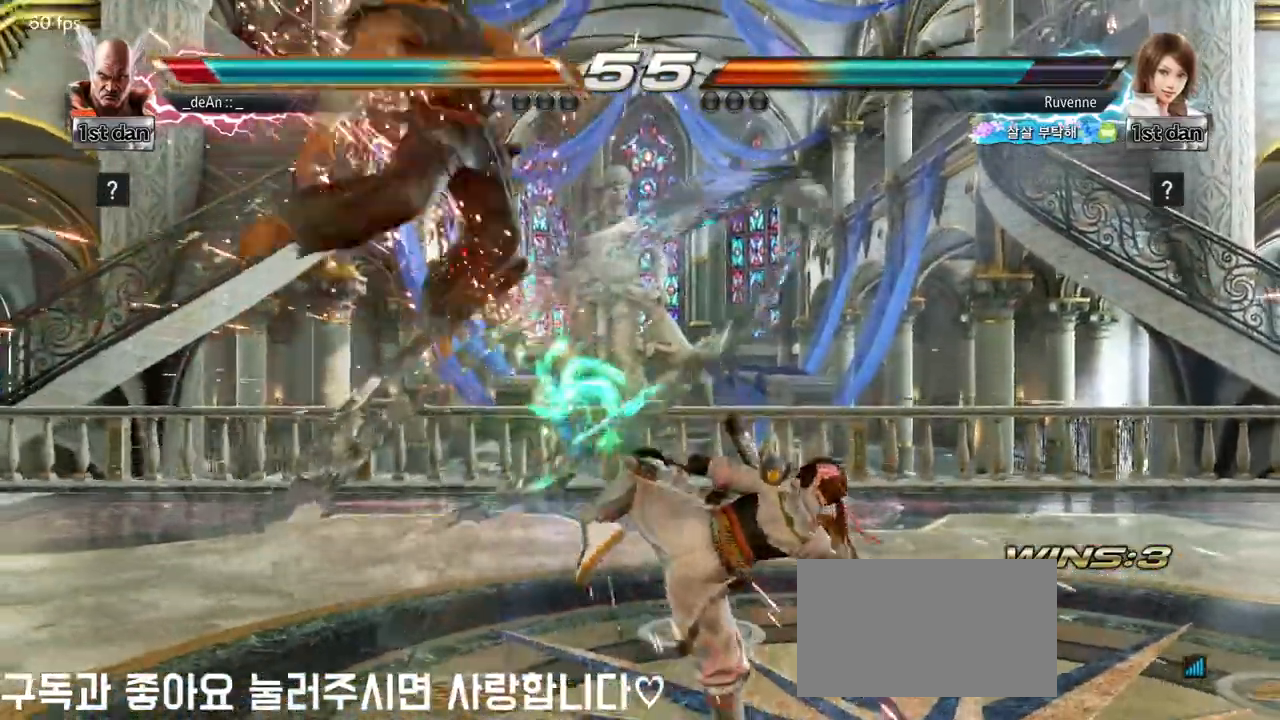
{"buttons": [], "left_stick": "center", "events": [[117, "left_stick", "center"]]}
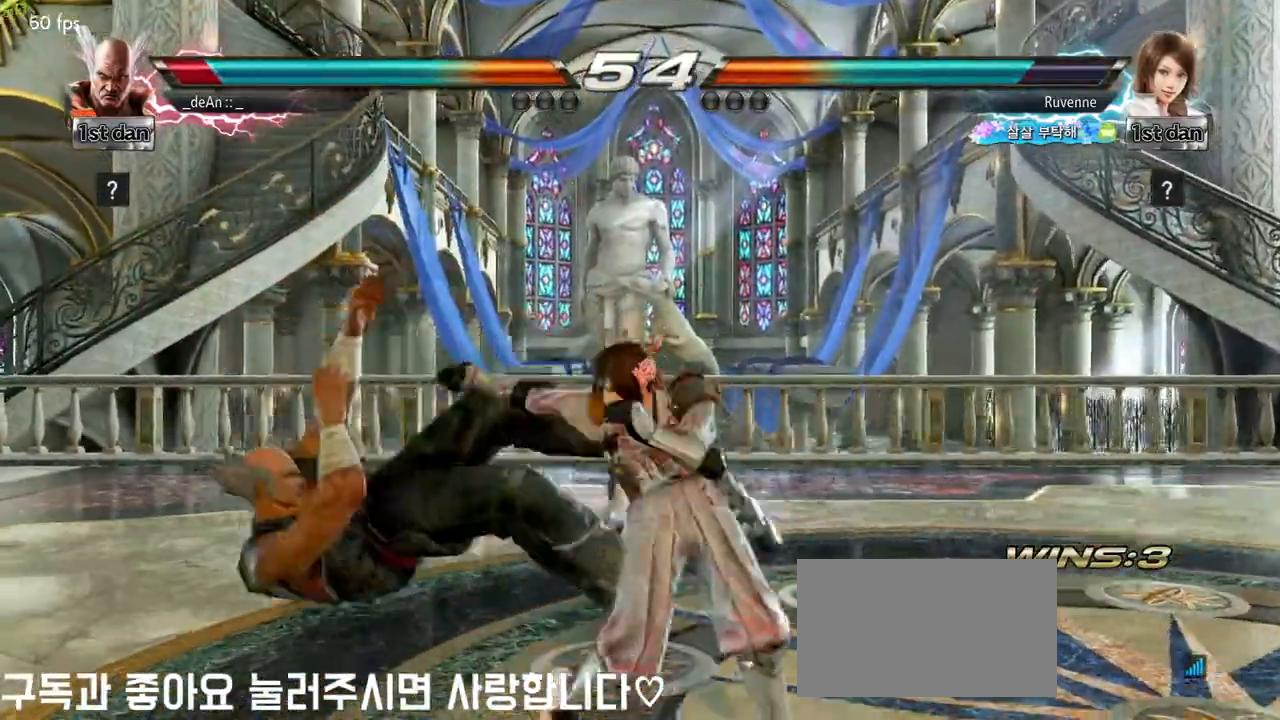
{"buttons": [], "left_stick": "left", "events": [[400, "left_stick", "left"]]}
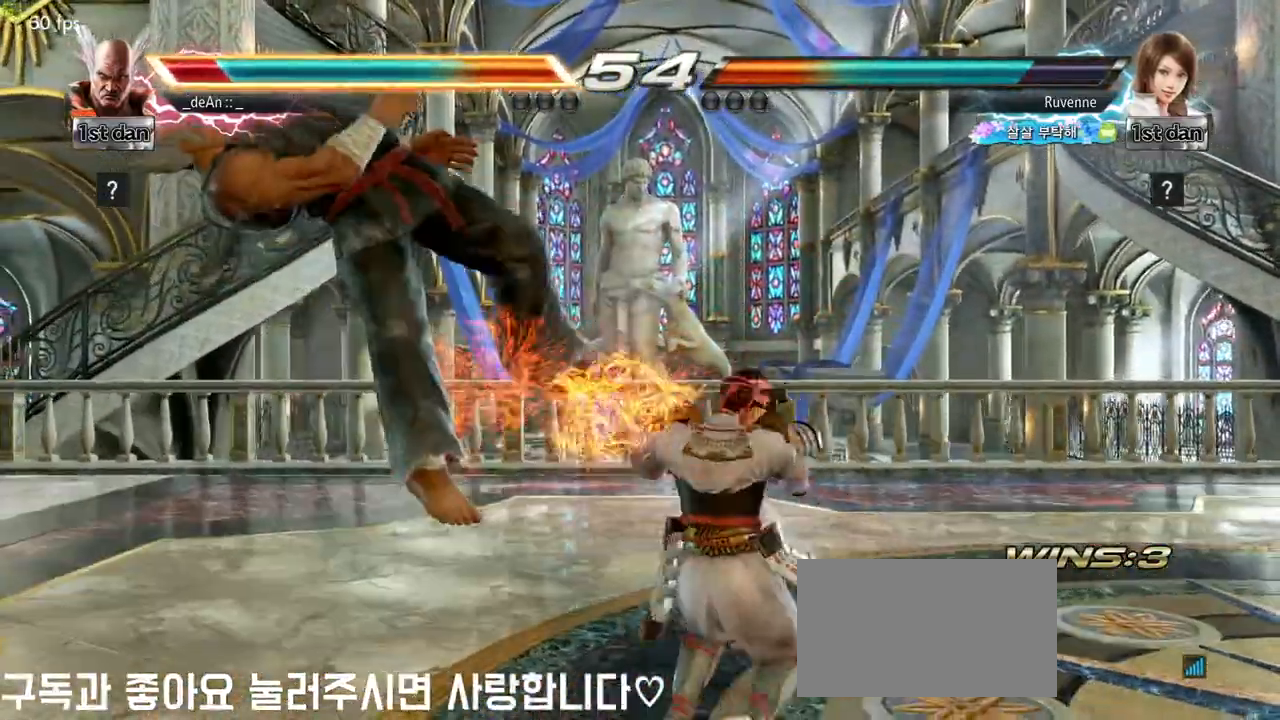
{"buttons": [], "left_stick": "left", "events": []}
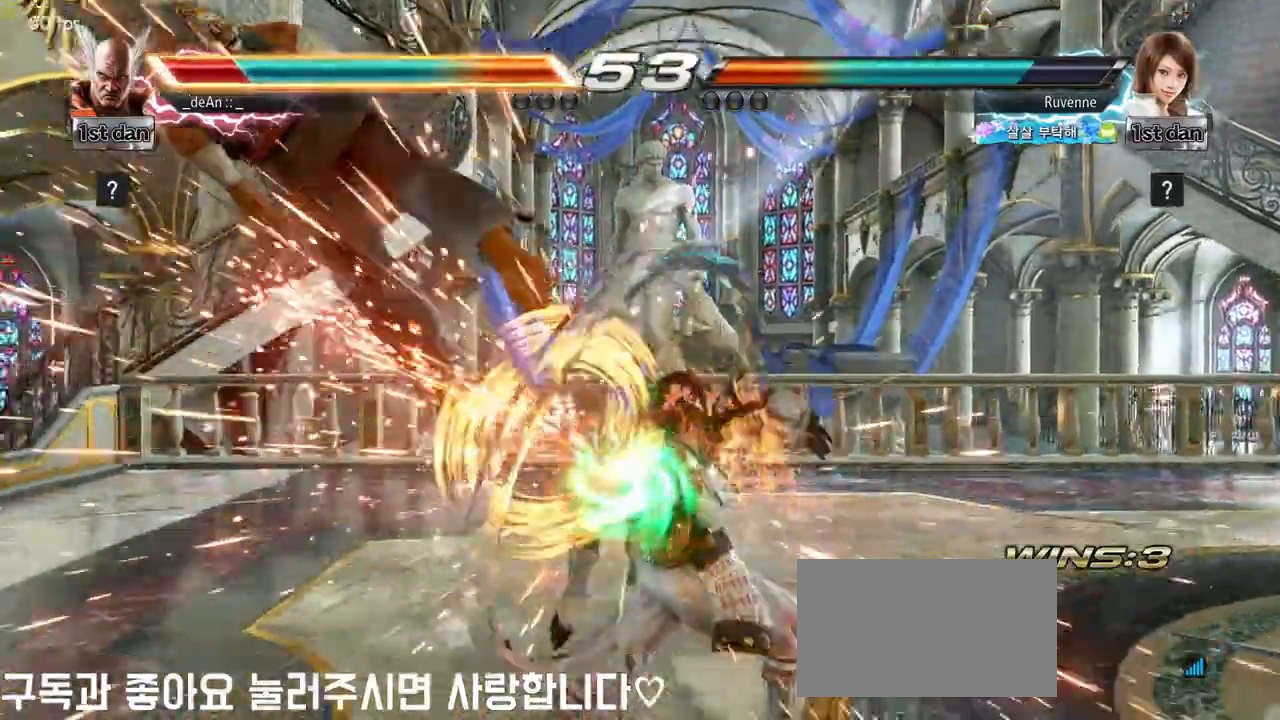
{"buttons": [], "left_stick": "left", "events": []}
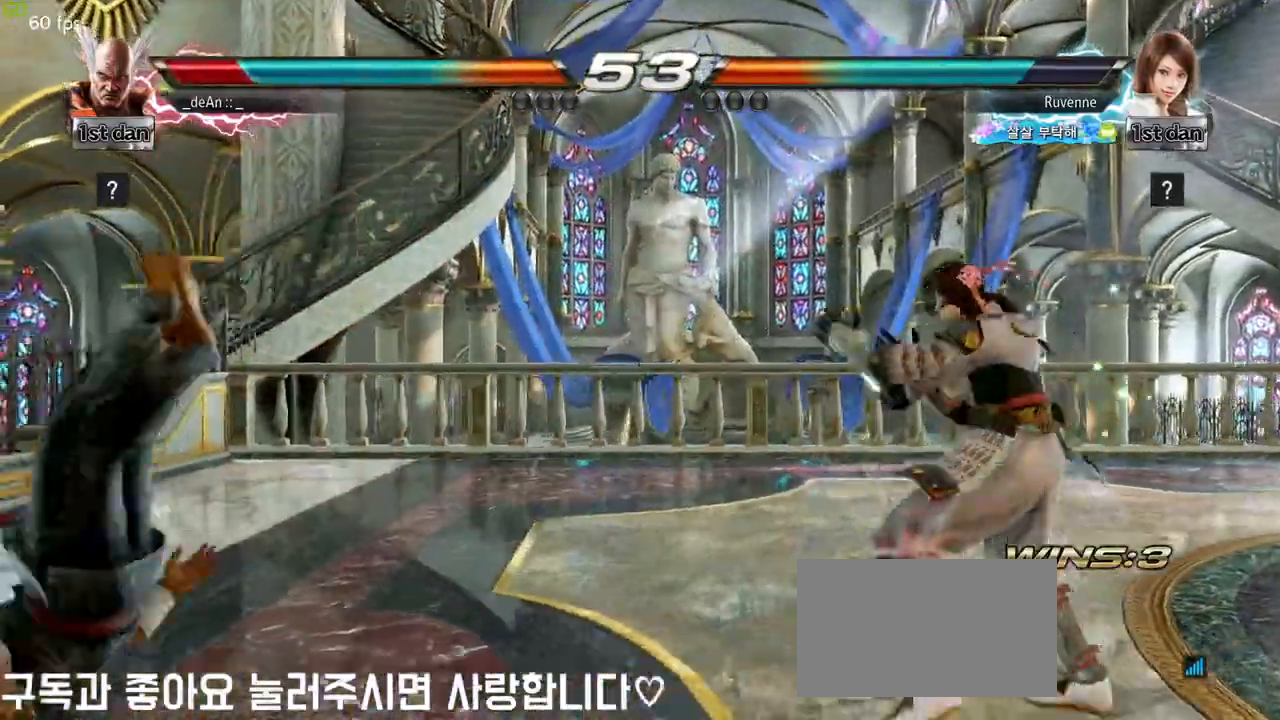
{"buttons": ["SQUARE"], "left_stick": "left", "events": [[33, "SQUARE", "down"], [100, "SQUARE", "up"], [183, "SQUARE", "down"], [267, "SQUARE", "up"], [333, "SQUARE", "down"], [433, "SQUARE", "up"], [500, "SQUARE", "down"]]}
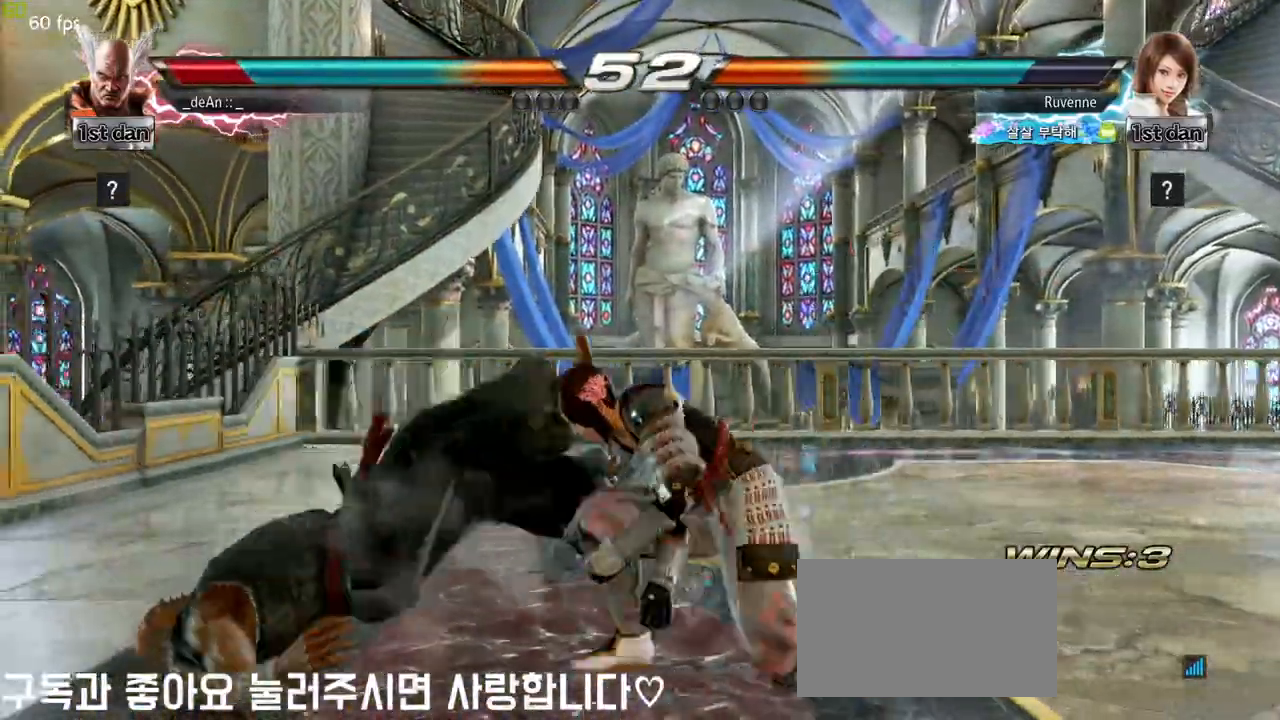
{"buttons": [], "left_stick": "left", "events": [[133, "SQUARE", "up"]]}
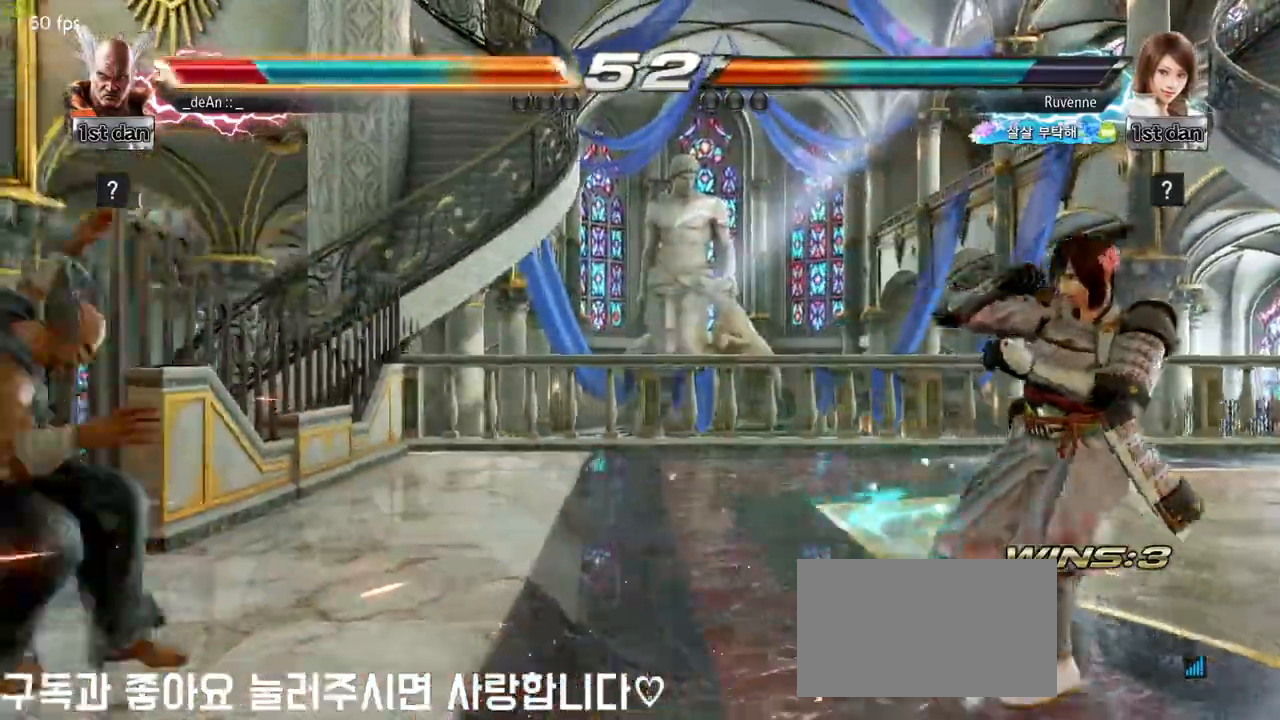
{"buttons": [], "left_stick": "left", "events": [[133, "SQUARE", "down"], [183, "SQUARE", "up"], [250, "SQUARE", "down"], [350, "SQUARE", "up"], [417, "SQUARE", "down"], [500, "SQUARE", "up"]]}
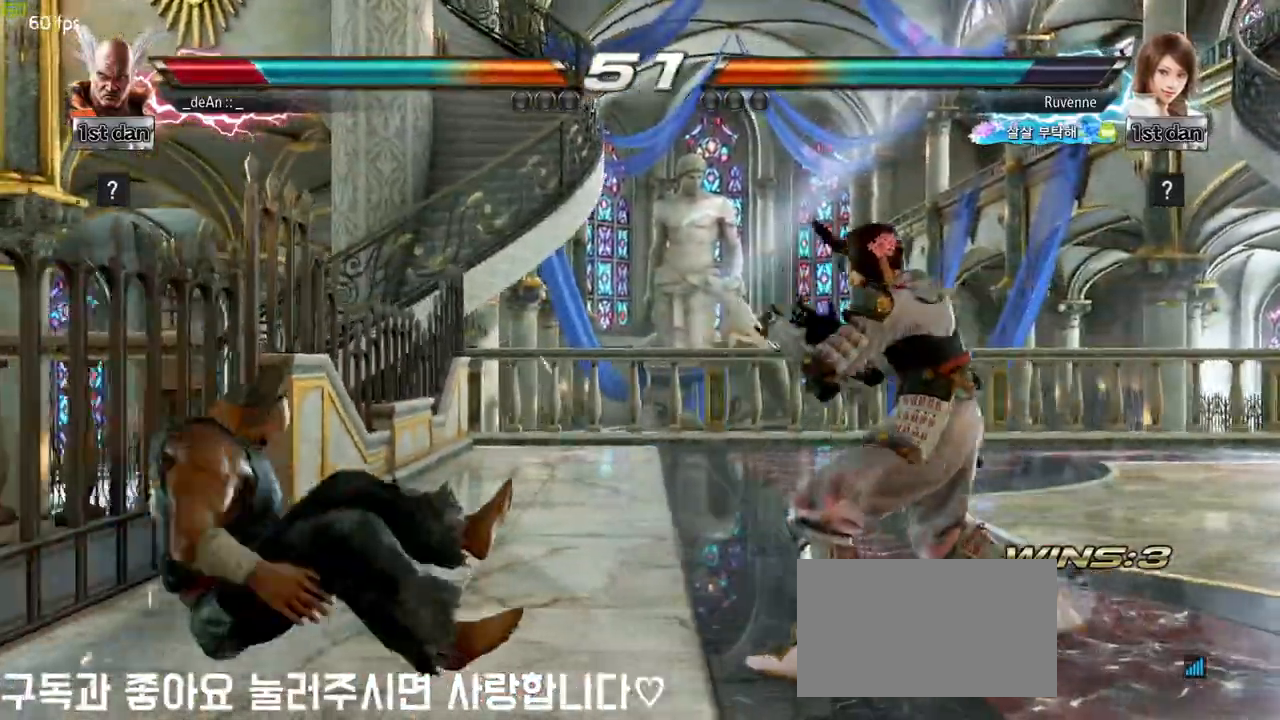
{"buttons": [], "left_stick": "left", "events": [[67, "SQUARE", "down"], [167, "SQUARE", "up"], [217, "SQUARE", "down"], [367, "SQUARE", "up"]]}
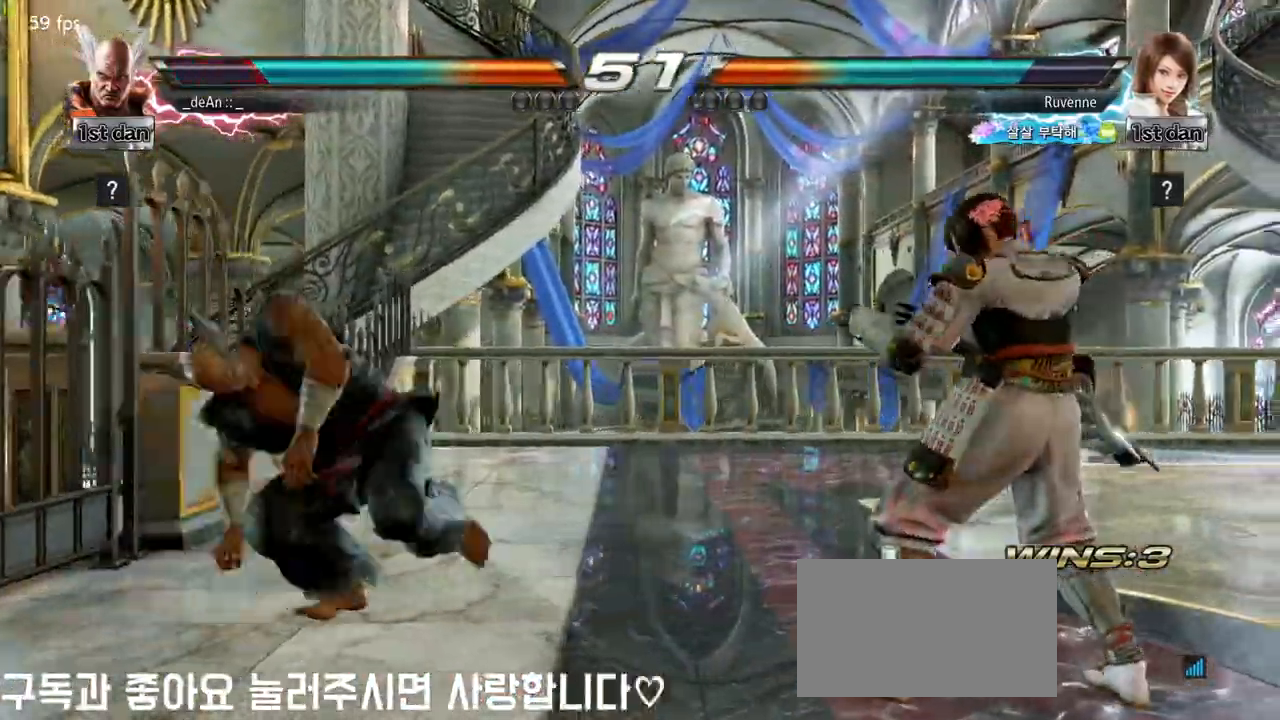
{"buttons": [], "left_stick": "left", "events": []}
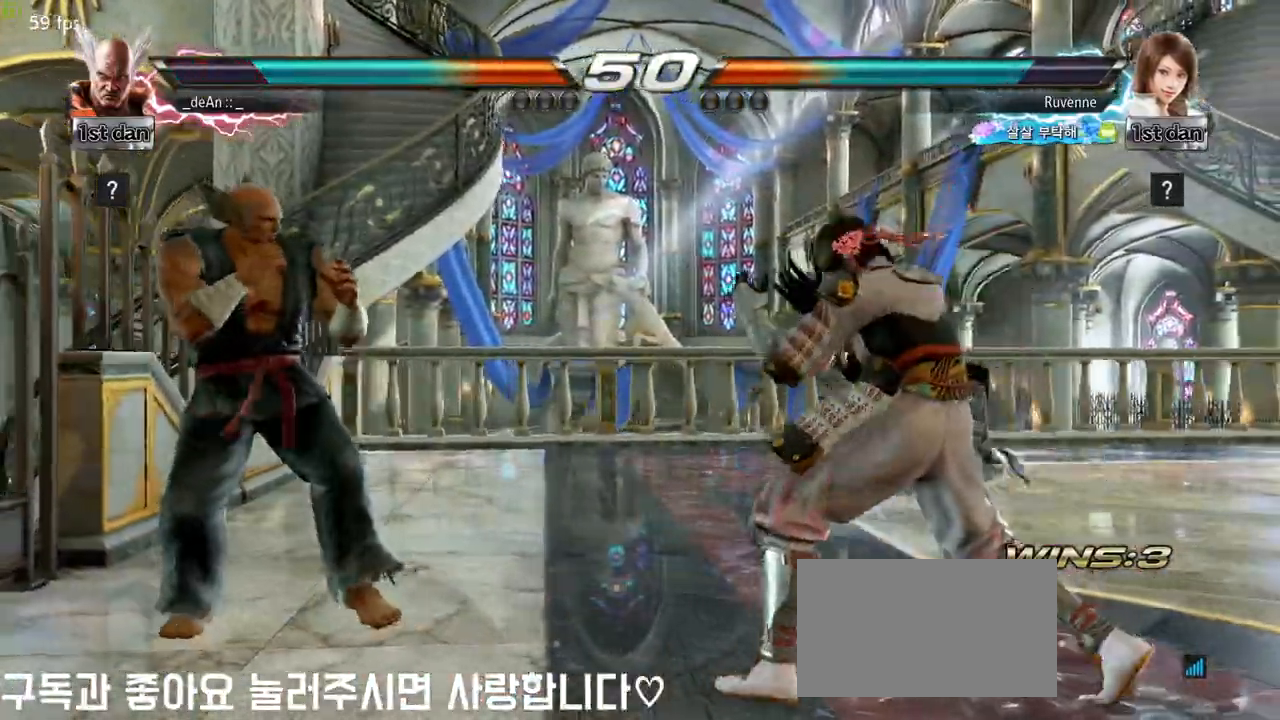
{"buttons": [], "left_stick": "down-left", "events": [[500, "left_stick", "down-left"]]}
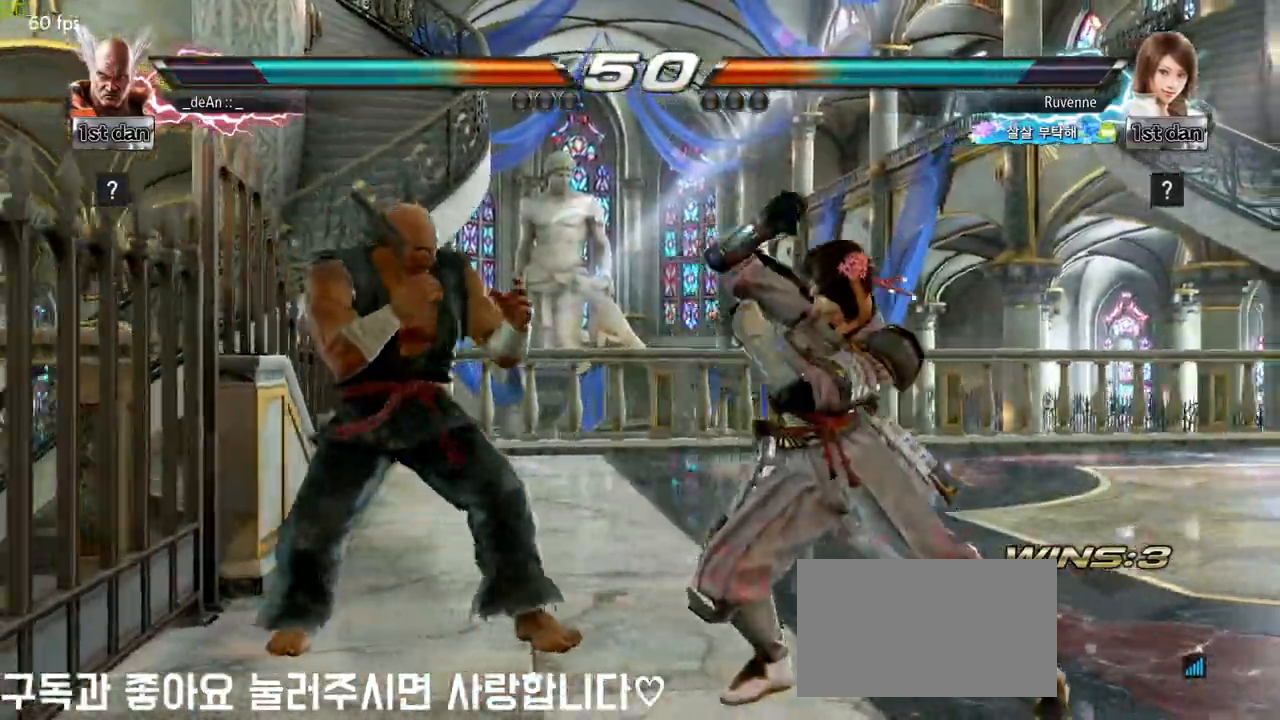
{"buttons": [], "left_stick": "center", "events": [[33, "TRIANGLE", "down"], [133, "TRIANGLE", "up"], [217, "left_stick", "center"]]}
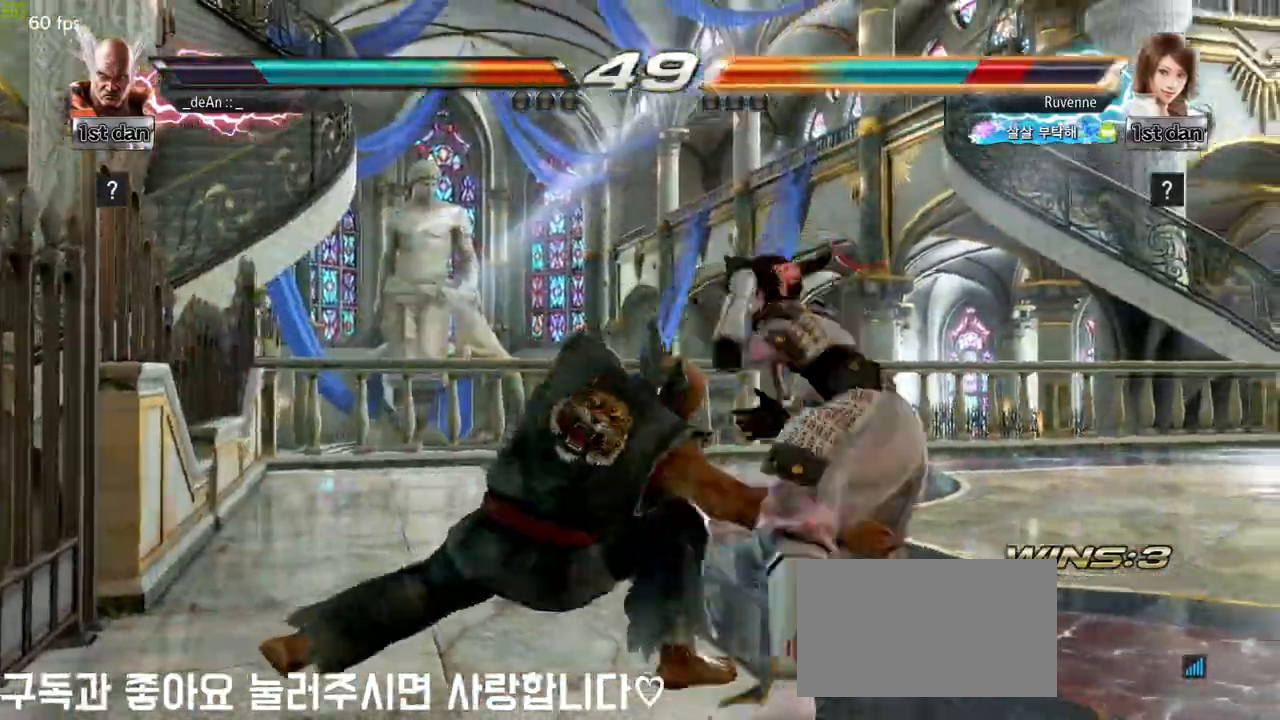
{"buttons": [], "left_stick": "center", "events": []}
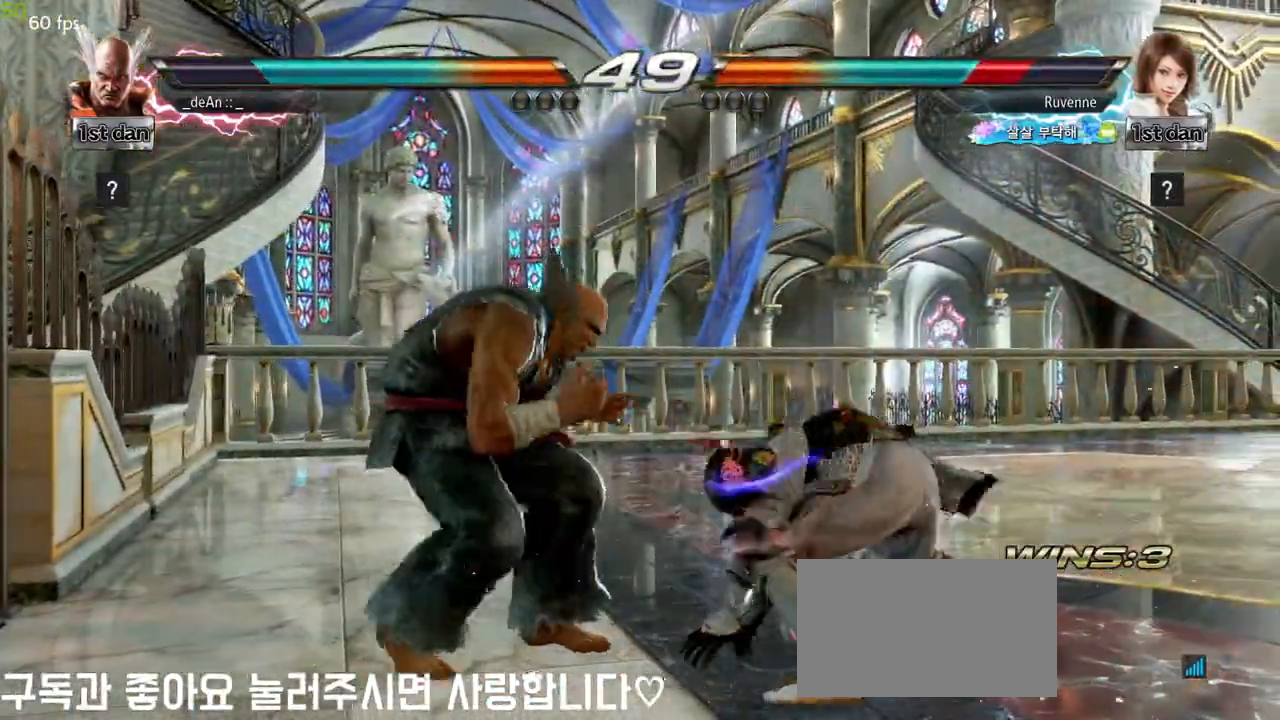
{"buttons": [], "left_stick": "down", "events": [[333, "left_stick", "left"], [500, "left_stick", "down"]]}